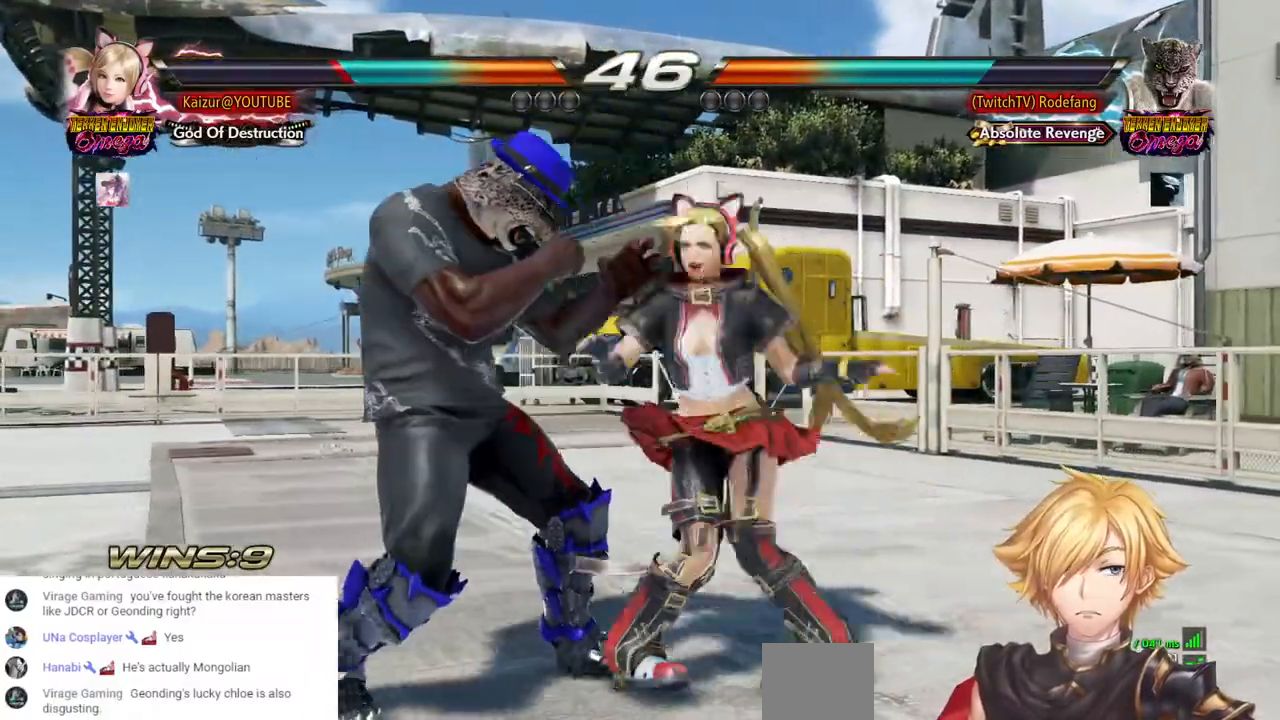
Gameplay with a controller (PlayStation layout); each line is a JSON object with the inputs held at the frame after it (dt_ms = milliseconds from this image to that frame). "events" lists button and stick changes between this image and that frame as [ms after this image, input, new state], when the widget could be followed in between.
{"dt_ms": 500, "buttons": ["CROSS", "DPAD_RIGHT"], "left_stick": "center", "right_stick": "center", "events": []}
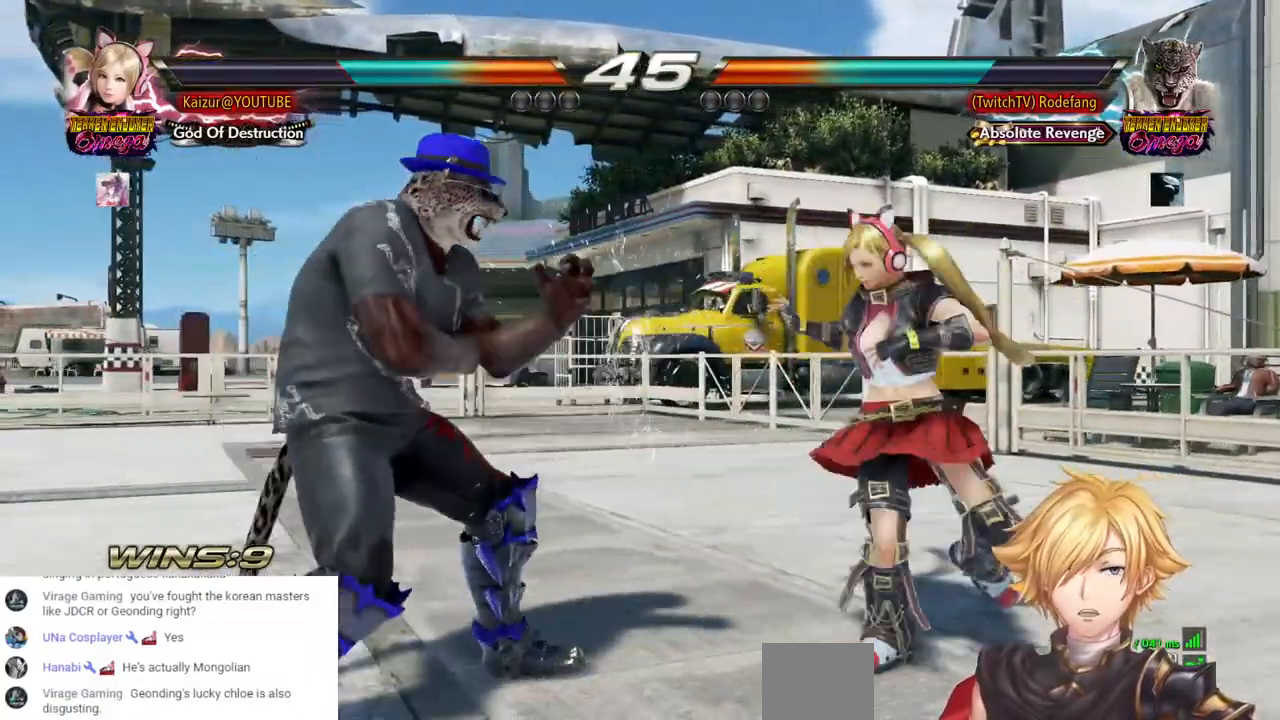
{"dt_ms": 500, "buttons": ["CROSS", "DPAD_DOWN"], "left_stick": "center", "right_stick": "center", "events": [[50, "DPAD_DOWN", "down"], [333, "DPAD_RIGHT", "up"]]}
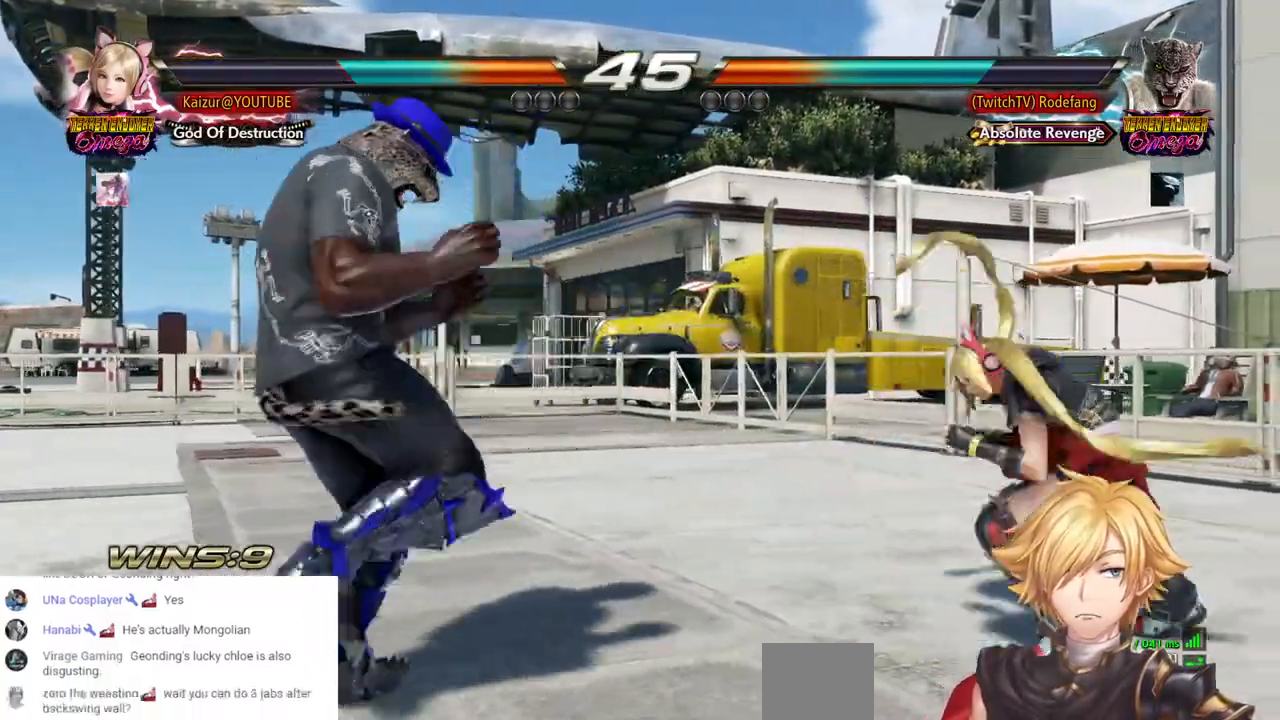
{"dt_ms": 500, "buttons": ["CROSS", "DPAD_LEFT"], "left_stick": "center", "right_stick": "center", "events": [[17, "DPAD_LEFT", "down"], [100, "DPAD_LEFT", "up"], [167, "DPAD_DOWN", "up"], [167, "DPAD_LEFT", "down"], [283, "R1", "down"], [283, "R2", "down"], [433, "R1", "up"], [433, "R2", "up"]]}
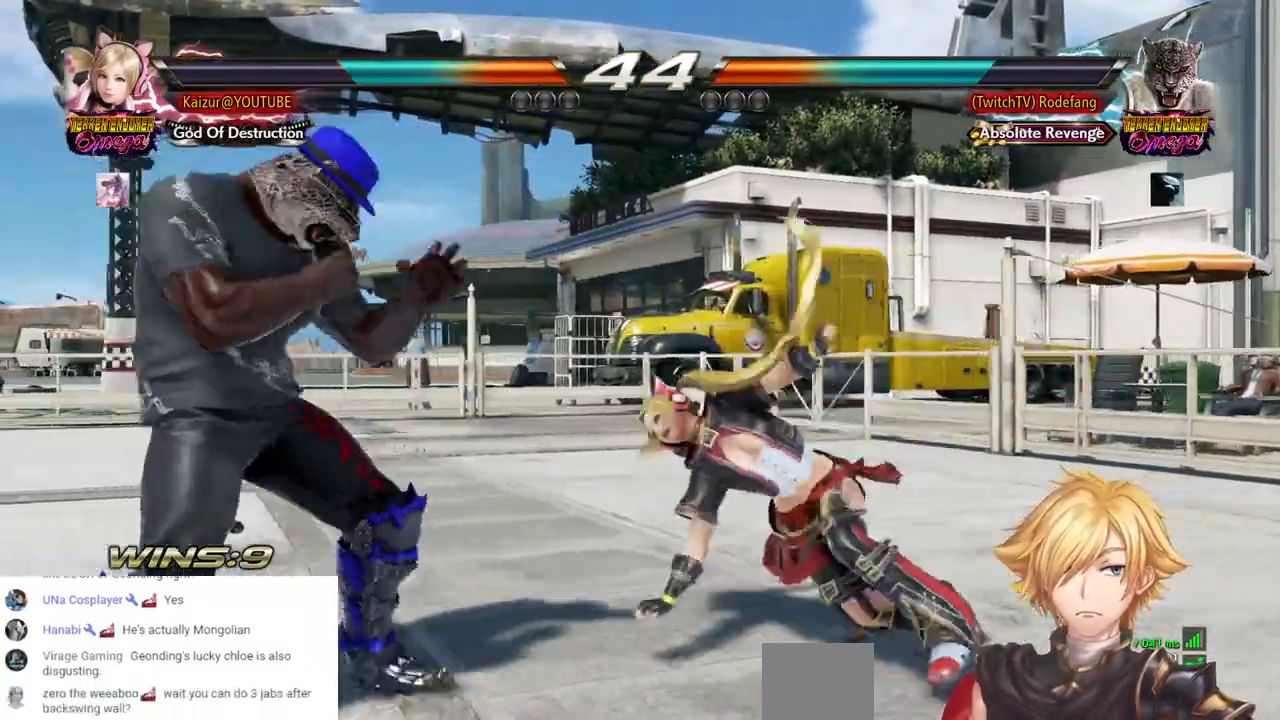
{"dt_ms": 500, "buttons": ["SQUARE", "DPAD_RIGHT"], "left_stick": "center", "right_stick": "center", "events": [[50, "DPAD_LEFT", "up"], [50, "DPAD_RIGHT", "down"], [500, "CROSS", "up"], [500, "SQUARE", "down"]]}
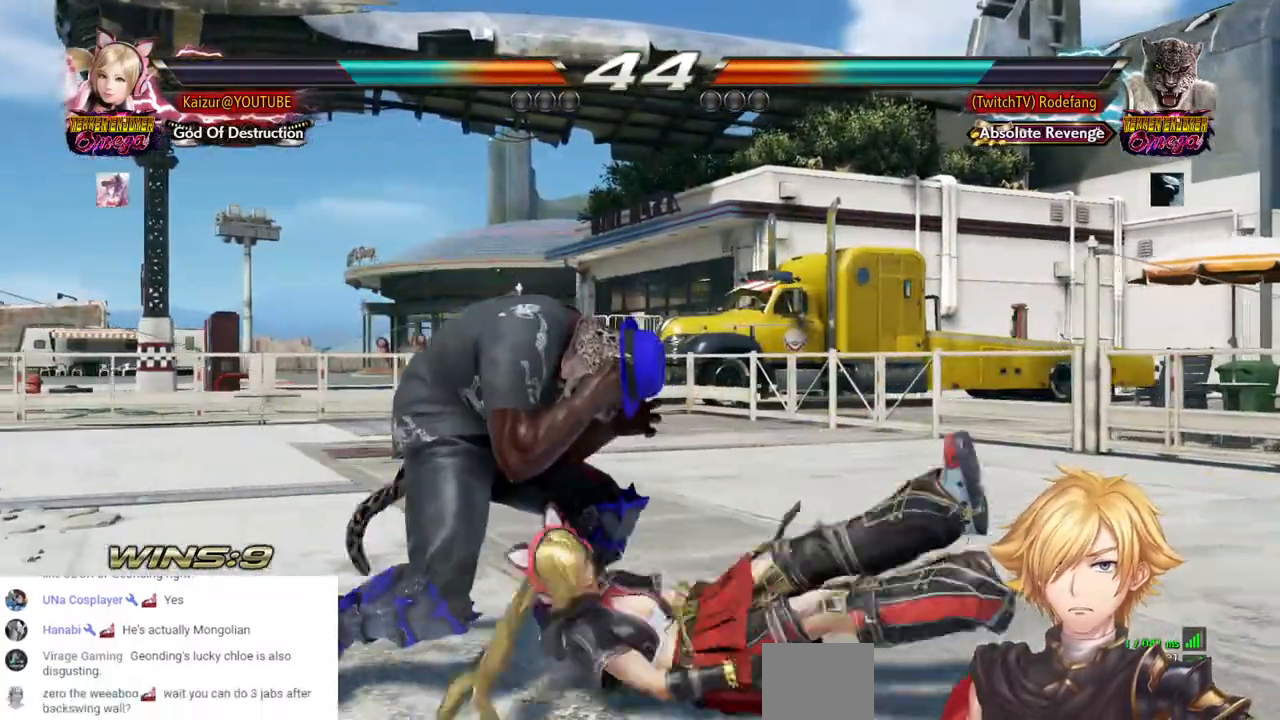
{"dt_ms": 500, "buttons": ["DPAD_RIGHT"], "left_stick": "center", "right_stick": "center", "events": [[117, "CROSS", "down"], [117, "SQUARE", "up"], [200, "SQUARE", "down"], [317, "SQUARE", "up"], [383, "SQUARE", "down"], [417, "CROSS", "up"], [500, "SQUARE", "up"]]}
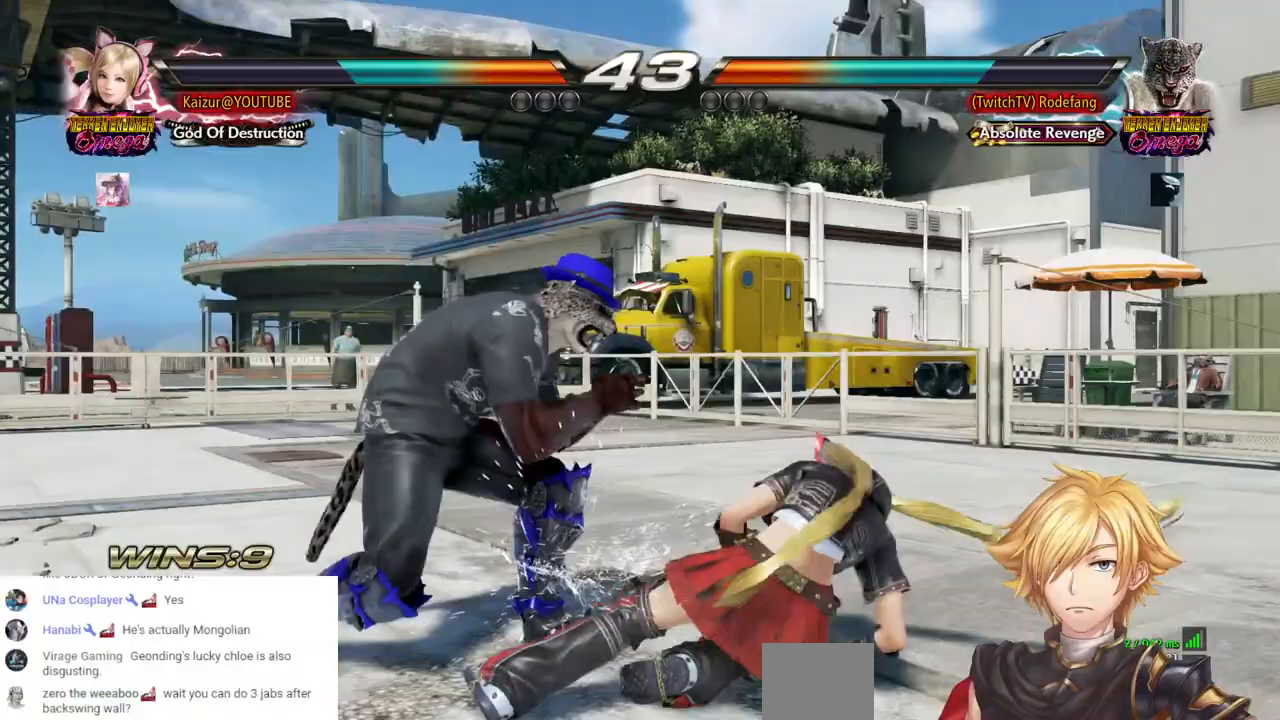
{"dt_ms": 500, "buttons": ["DPAD_RIGHT"], "left_stick": "center", "right_stick": "center", "events": []}
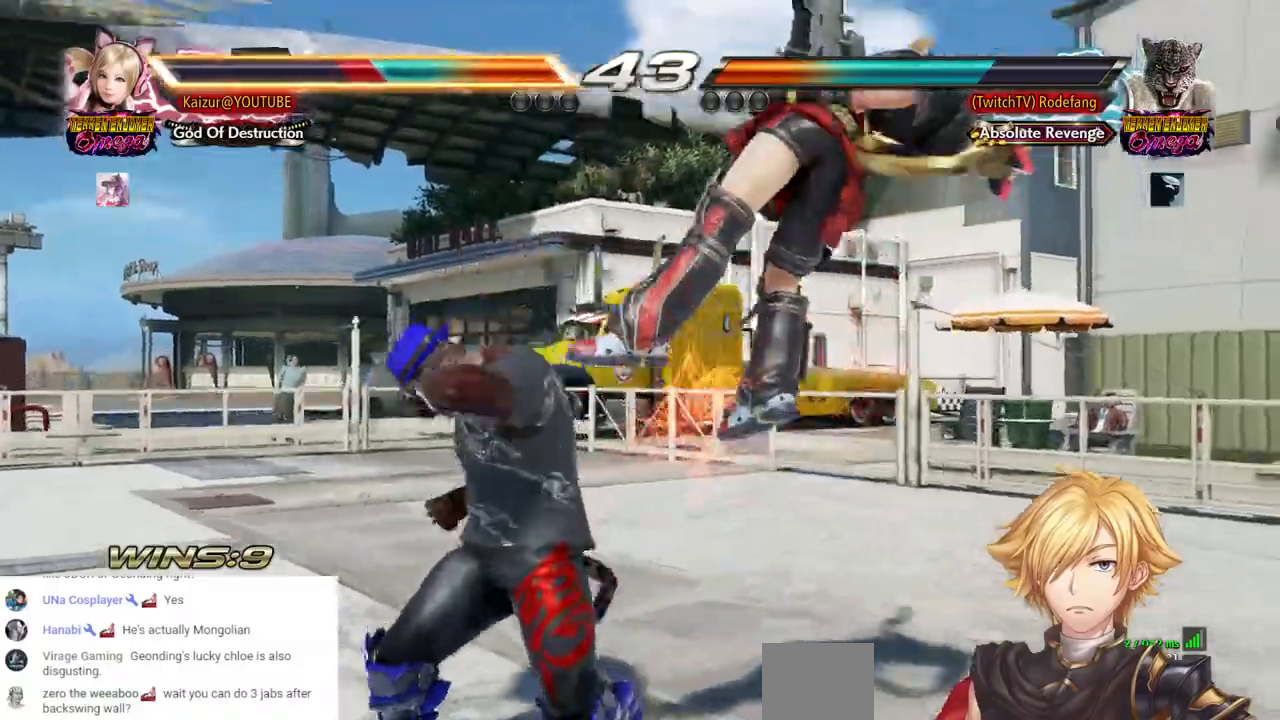
{"dt_ms": 500, "buttons": ["DPAD_RIGHT"], "left_stick": "center", "right_stick": "center", "events": [[83, "SQUARE", "down"], [233, "SQUARE", "up"], [300, "SQUARE", "down"], [417, "SQUARE", "up"]]}
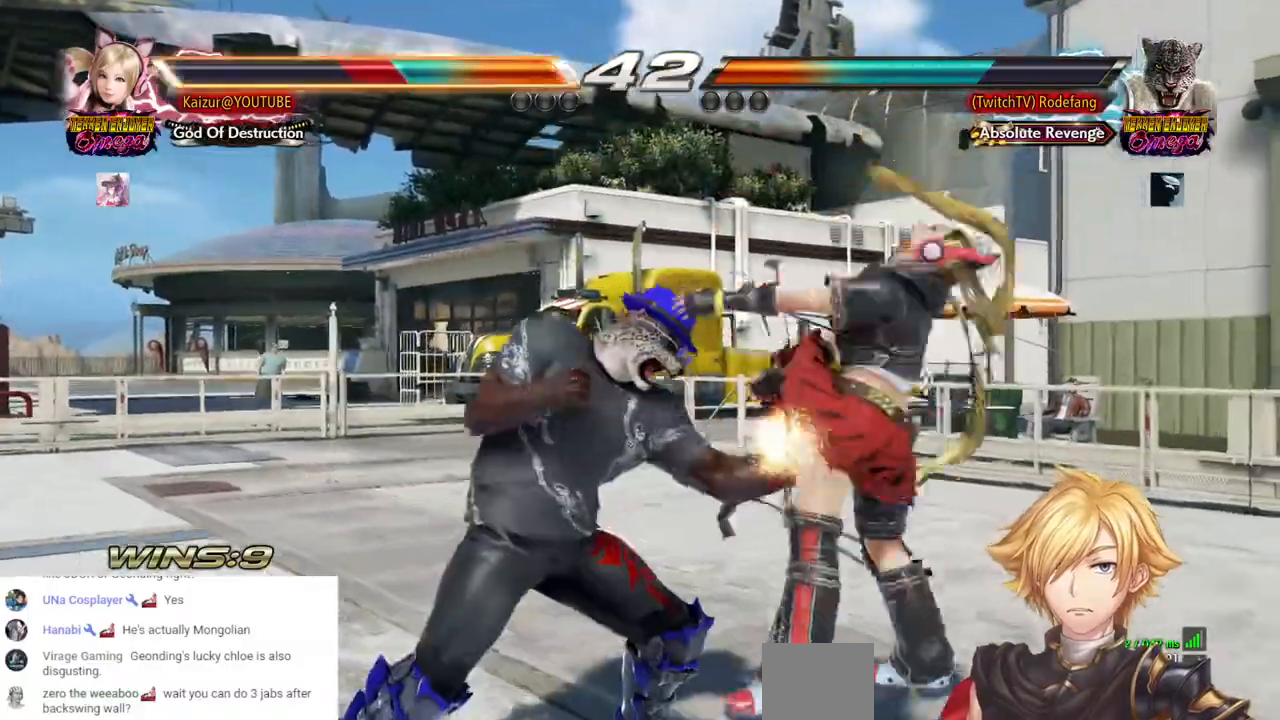
{"dt_ms": 500, "buttons": ["CROSS", "SQUARE", "DPAD_RIGHT"], "left_stick": "center", "right_stick": "center", "events": [[17, "SQUARE", "down"], [133, "SQUARE", "up"], [250, "SQUARE", "down"], [383, "SQUARE", "up"], [500, "CROSS", "down"], [500, "SQUARE", "down"]]}
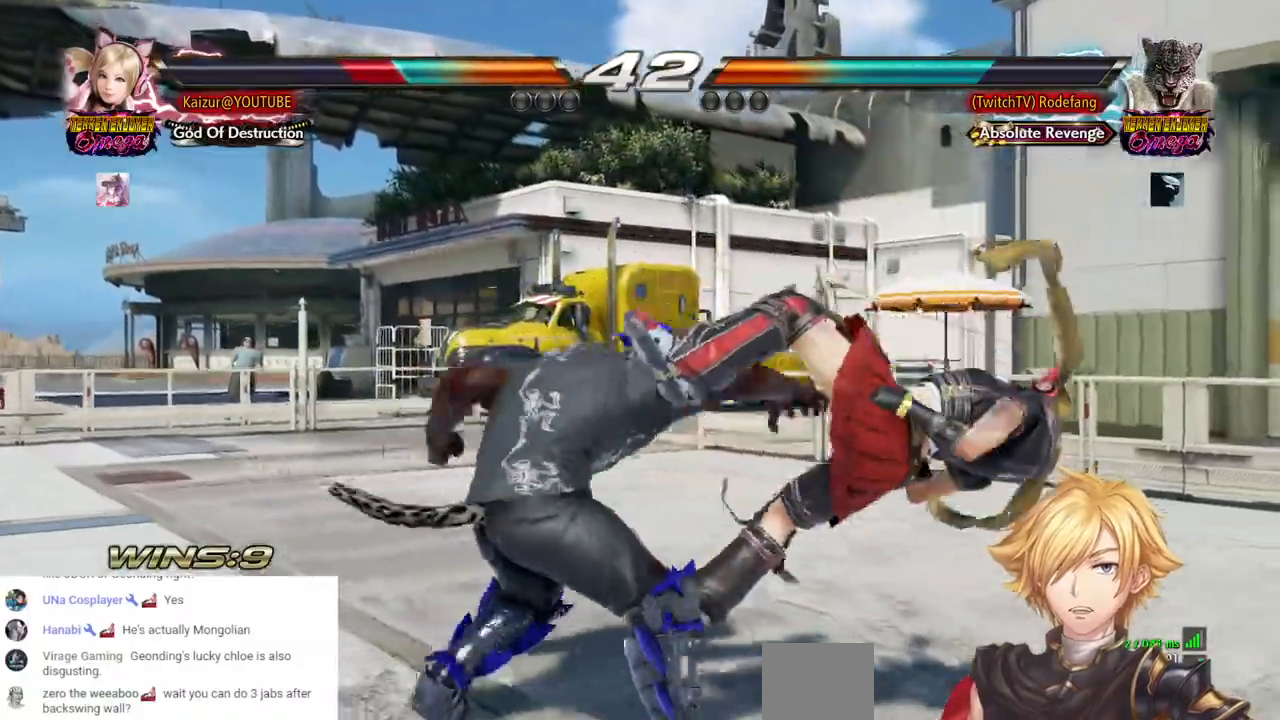
{"dt_ms": 500, "buttons": ["SQUARE", "DPAD_RIGHT"], "left_stick": "center", "right_stick": "center", "events": [[133, "SQUARE", "up"], [233, "SQUARE", "down"], [367, "SQUARE", "up"], [383, "CROSS", "up"], [467, "SQUARE", "down"]]}
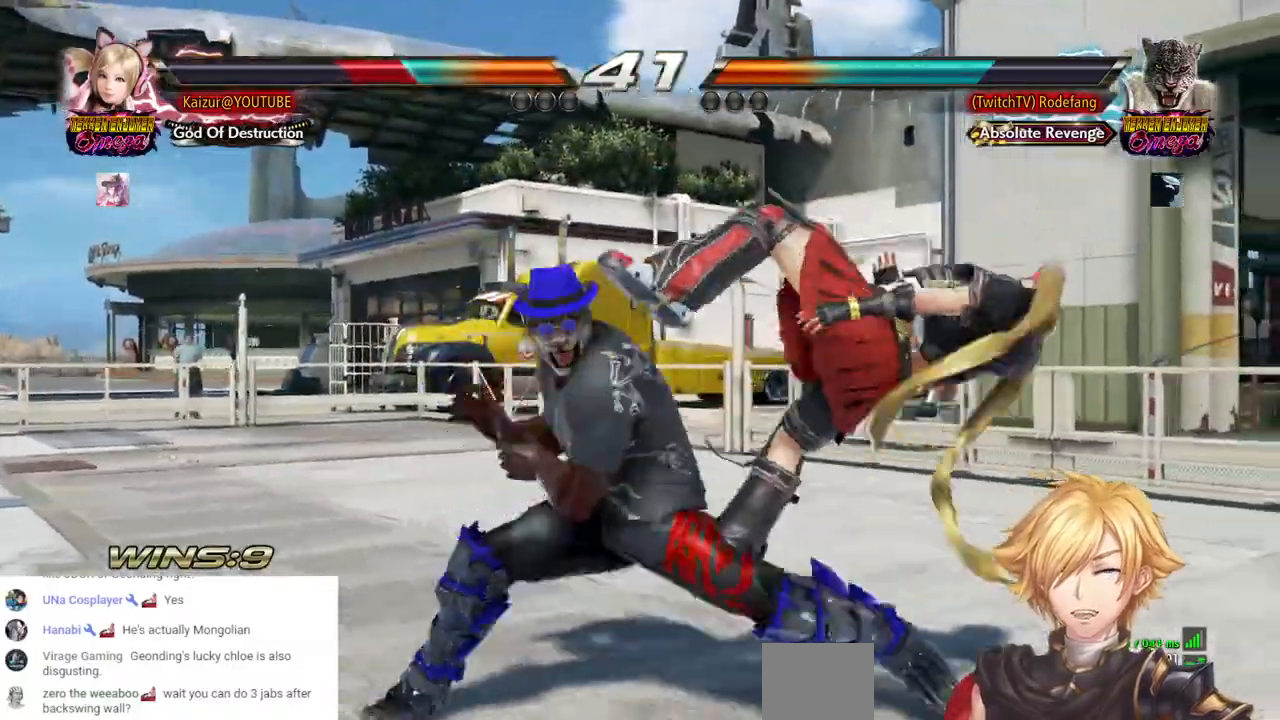
{"dt_ms": 500, "buttons": ["SQUARE", "DPAD_RIGHT"], "left_stick": "center", "right_stick": "center", "events": [[83, "SQUARE", "up"], [200, "SQUARE", "down"], [317, "SQUARE", "up"], [417, "SQUARE", "down"]]}
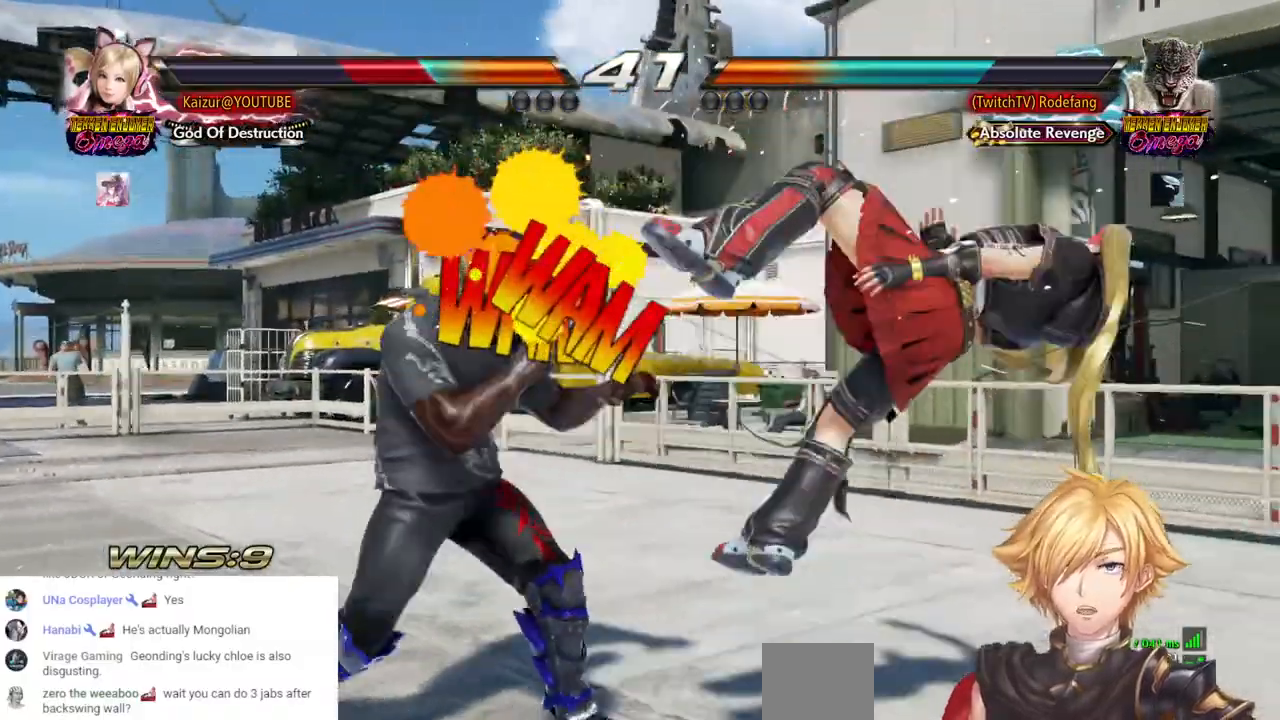
{"dt_ms": 500, "buttons": ["DPAD_RIGHT"], "left_stick": "center", "right_stick": "center", "events": [[17, "SQUARE", "up"], [117, "SQUARE", "down"], [250, "SQUARE", "up"], [300, "SQUARE", "down"], [433, "SQUARE", "up"]]}
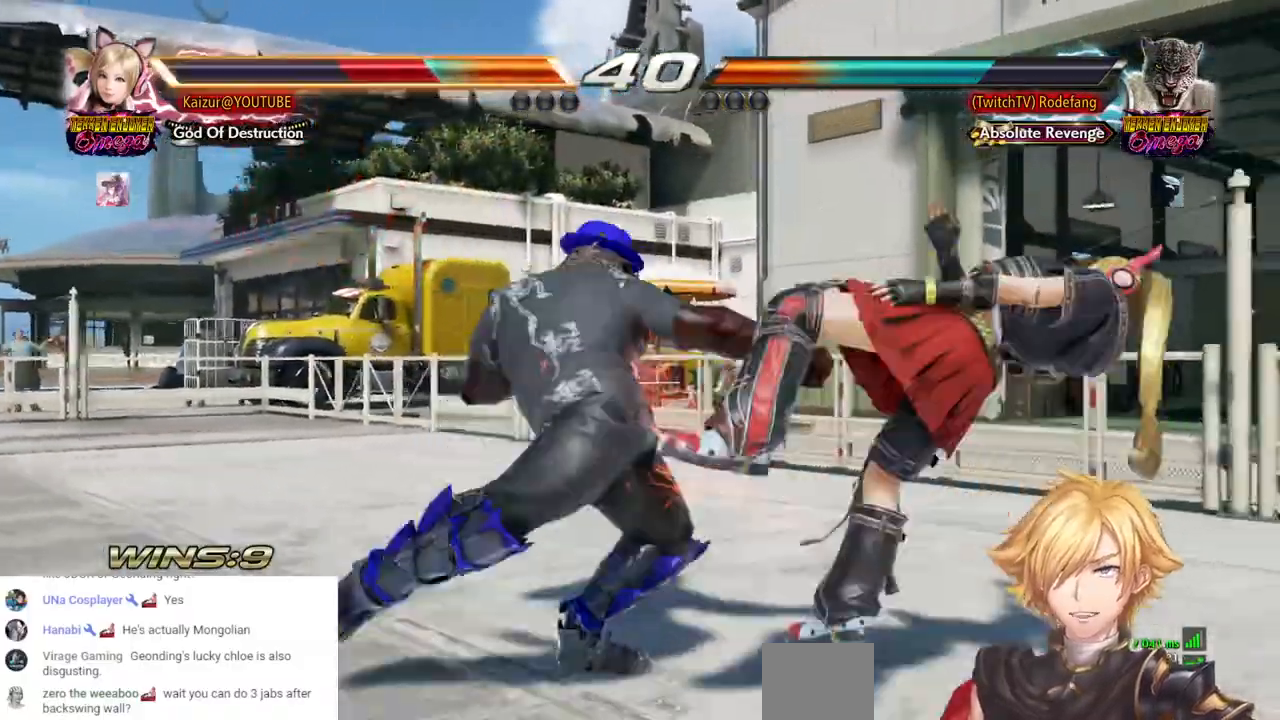
{"dt_ms": 500, "buttons": ["SQUARE", "DPAD_RIGHT"], "left_stick": "center", "right_stick": "center", "events": [[33, "SQUARE", "down"], [150, "SQUARE", "up"], [200, "SQUARE", "down"], [367, "SQUARE", "up"], [433, "SQUARE", "down"]]}
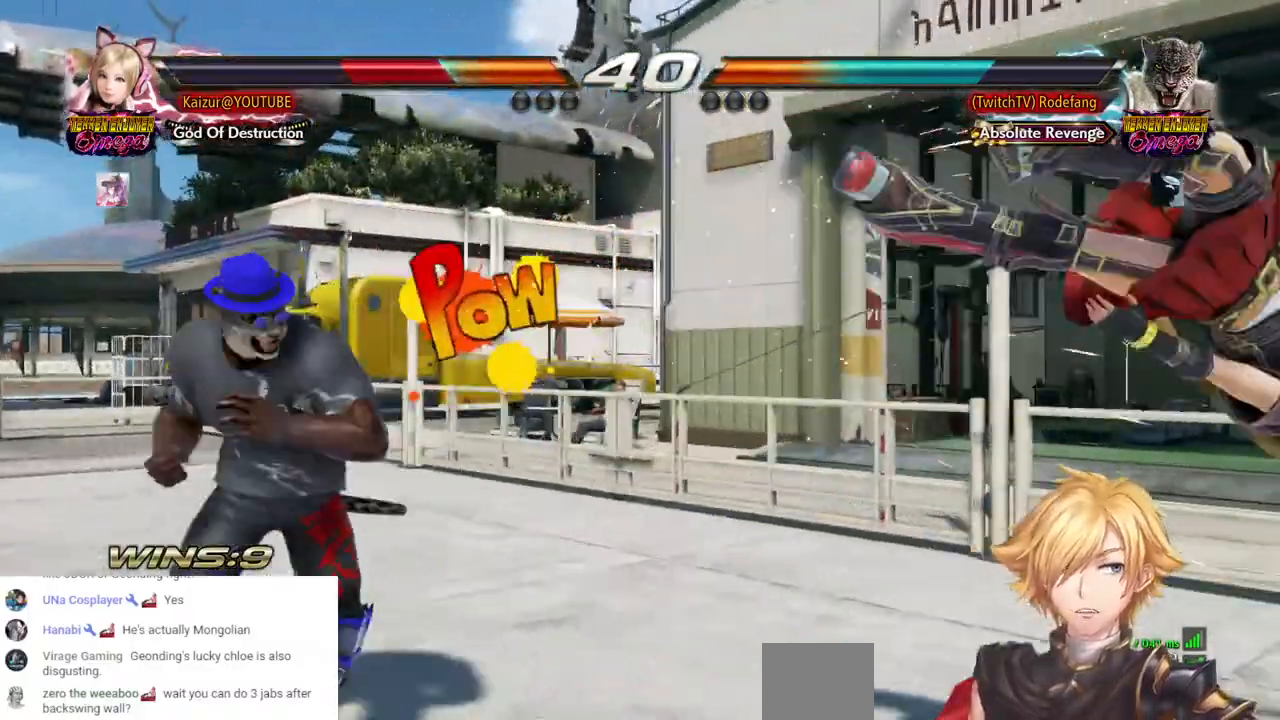
{"dt_ms": 500, "buttons": ["DPAD_RIGHT"], "left_stick": "center", "right_stick": "center", "events": [[83, "SQUARE", "up"], [200, "SQUARE", "down"], [300, "SQUARE", "up"], [400, "SQUARE", "down"], [500, "SQUARE", "up"]]}
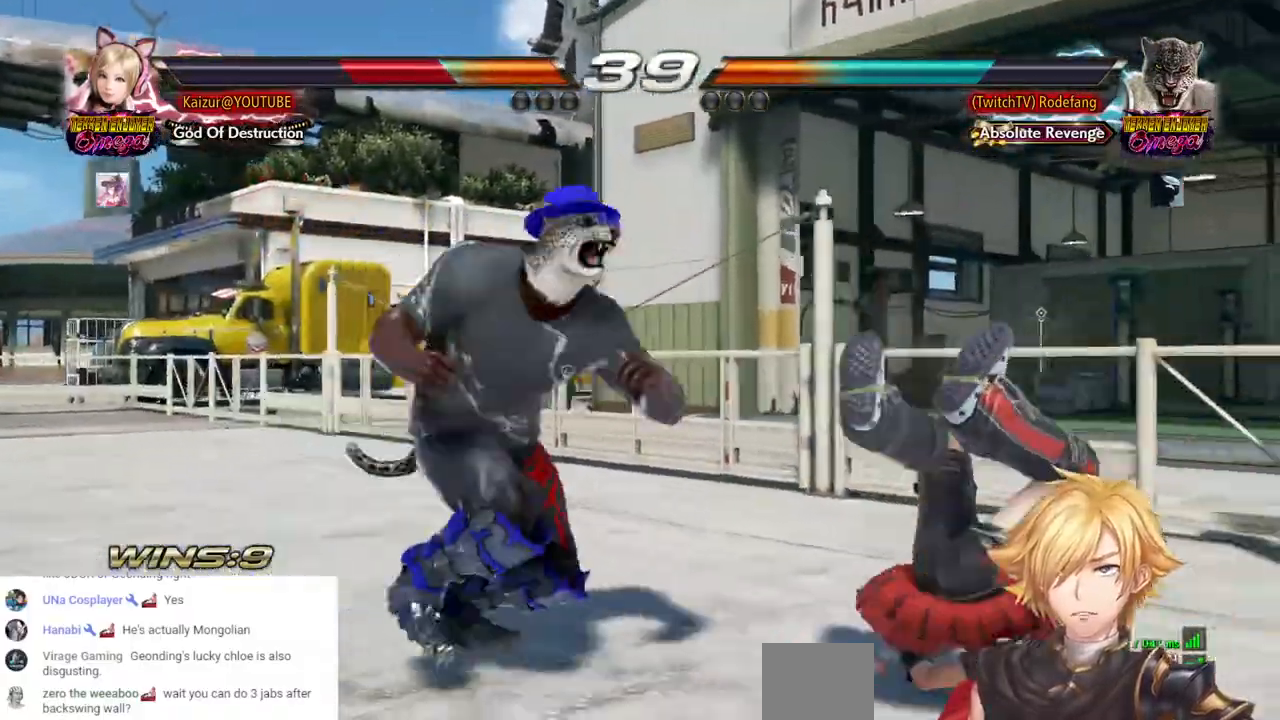
{"dt_ms": 500, "buttons": ["SQUARE", "DPAD_RIGHT"], "left_stick": "center", "right_stick": "center", "events": [[83, "SQUARE", "down"], [217, "SQUARE", "up"], [300, "SQUARE", "down"], [417, "SQUARE", "up"], [500, "SQUARE", "down"]]}
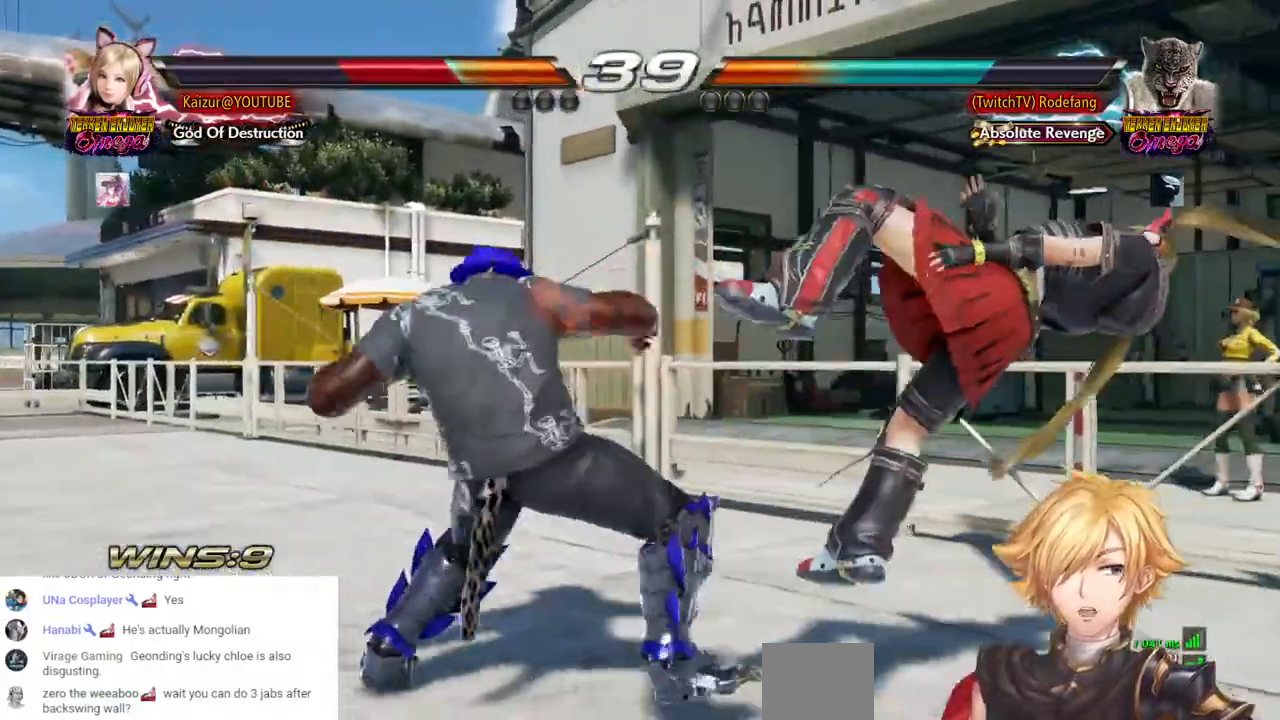
{"dt_ms": 500, "buttons": ["CROSS", "DPAD_RIGHT"], "left_stick": "center", "right_stick": "center", "events": [[117, "SQUARE", "up"], [183, "SQUARE", "down"], [283, "SQUARE", "up"], [383, "CROSS", "down"]]}
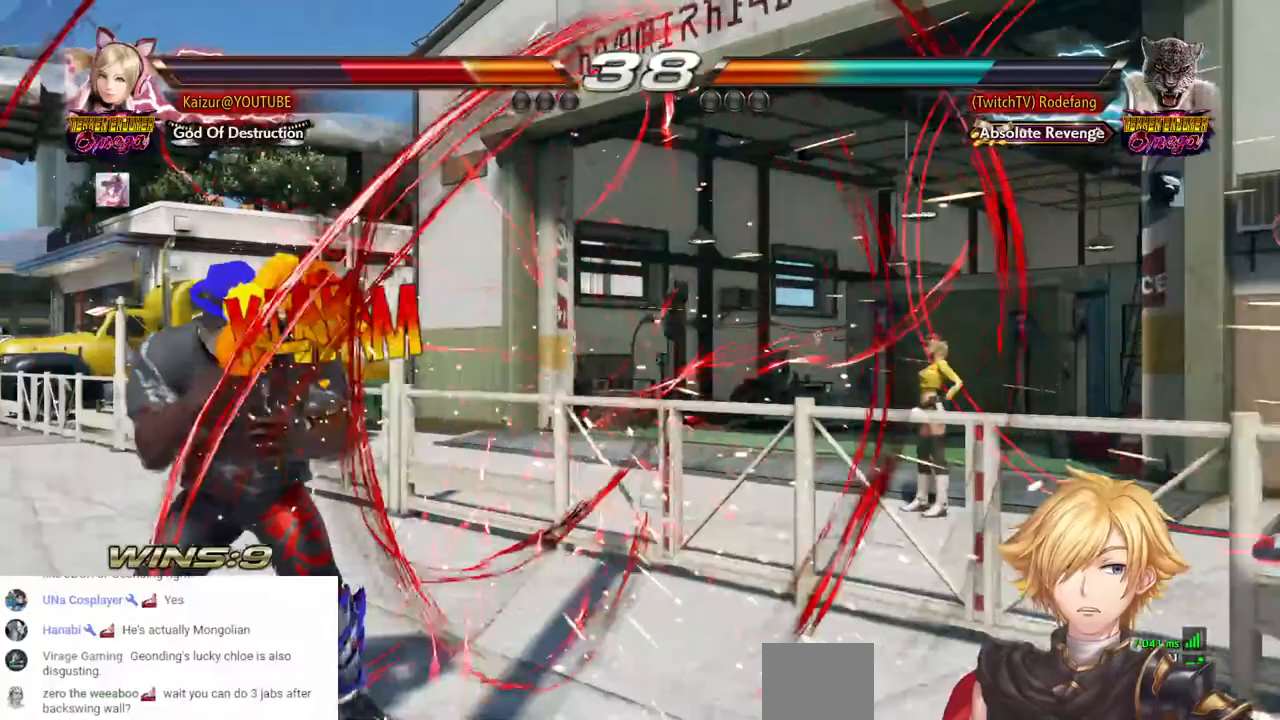
{"dt_ms": 500, "buttons": ["CROSS", "DPAD_RIGHT"], "left_stick": "center", "right_stick": "center", "events": []}
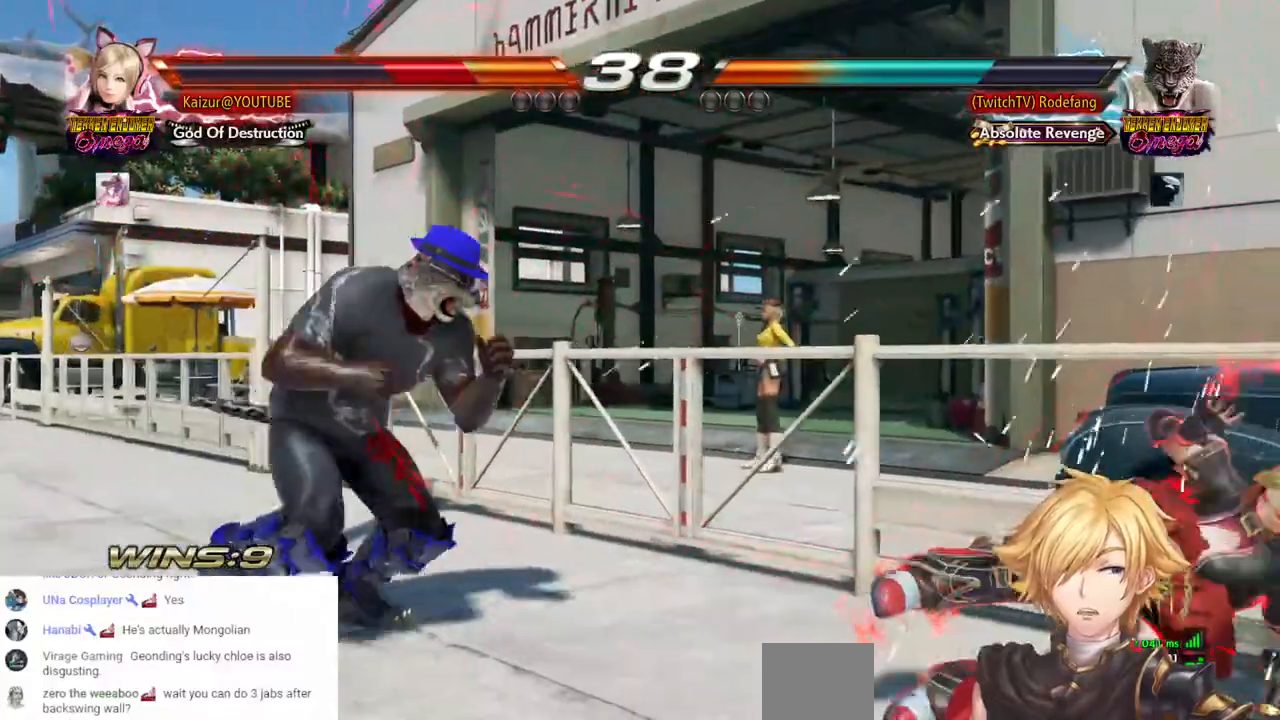
{"dt_ms": 500, "buttons": ["CROSS", "DPAD_RIGHT"], "left_stick": "center", "right_stick": "center", "events": [[417, "CROSS", "up"], [467, "CROSS", "down"]]}
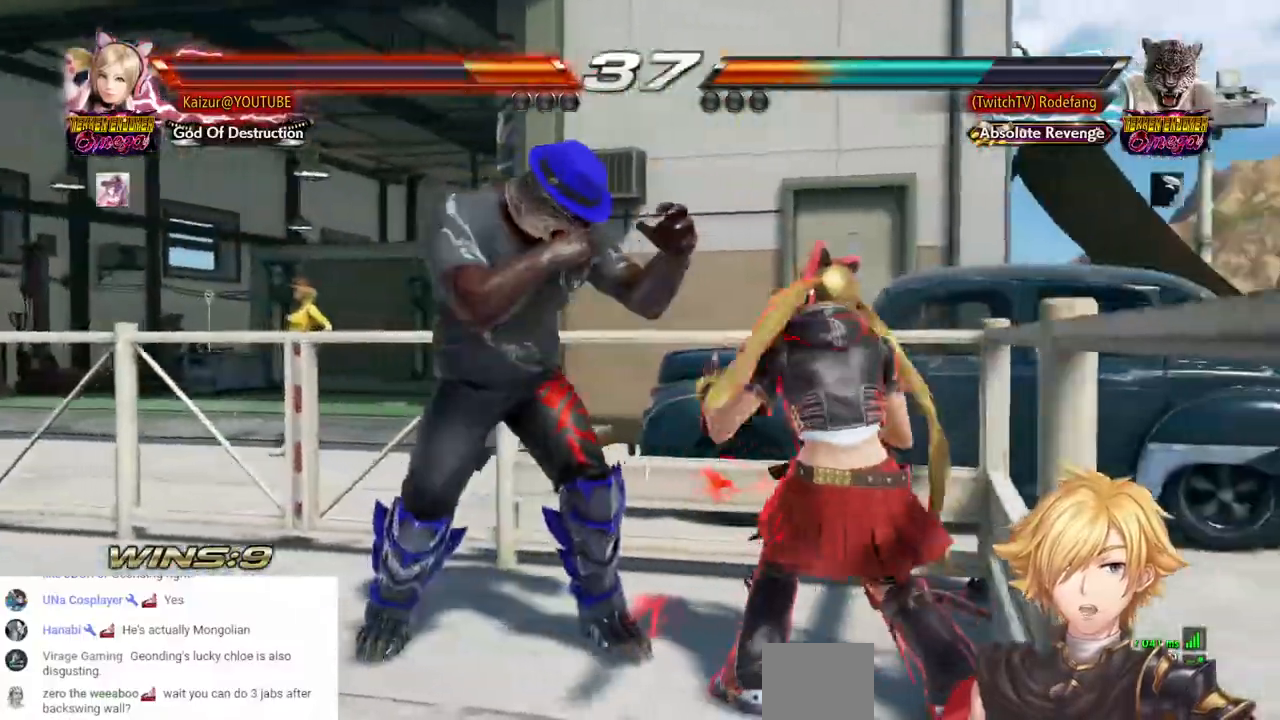
{"dt_ms": 500, "buttons": ["CROSS", "DPAD_RIGHT"], "left_stick": "center", "right_stick": "center", "events": []}
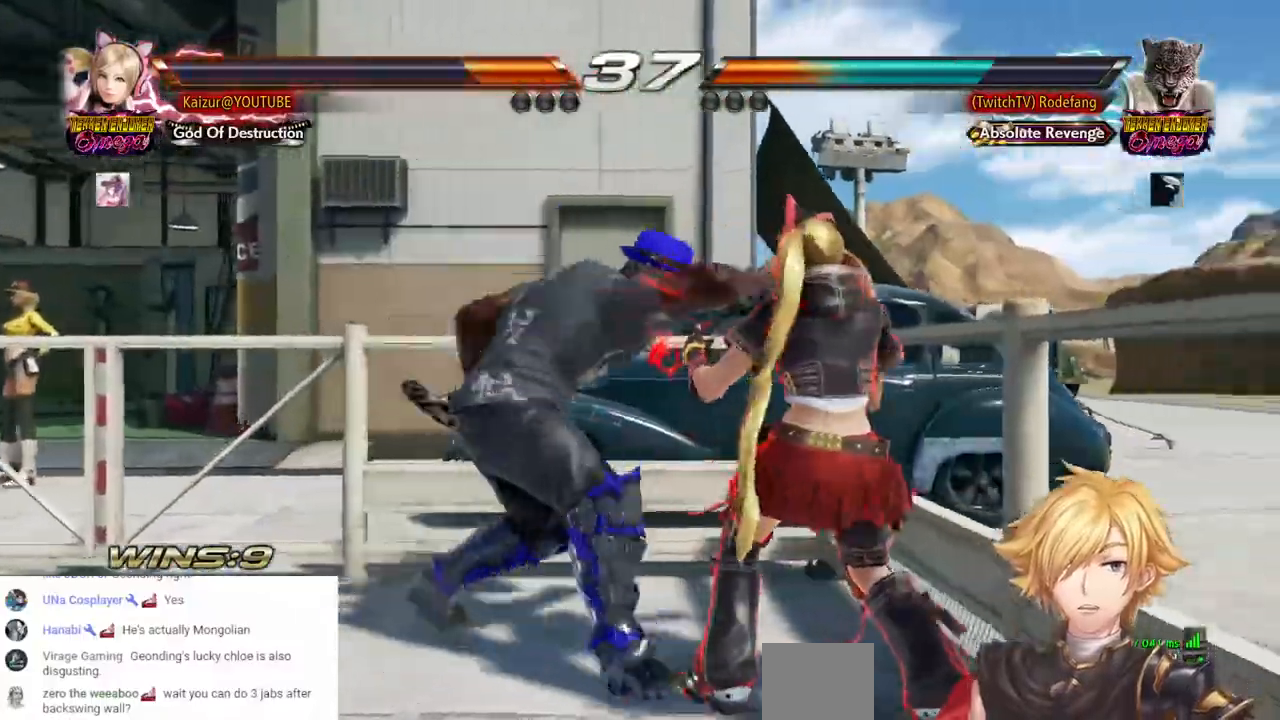
{"dt_ms": 500, "buttons": ["CROSS", "DPAD_DOWN", "DPAD_RIGHT"], "left_stick": "center", "right_stick": "center", "events": [[417, "DPAD_DOWN", "down"]]}
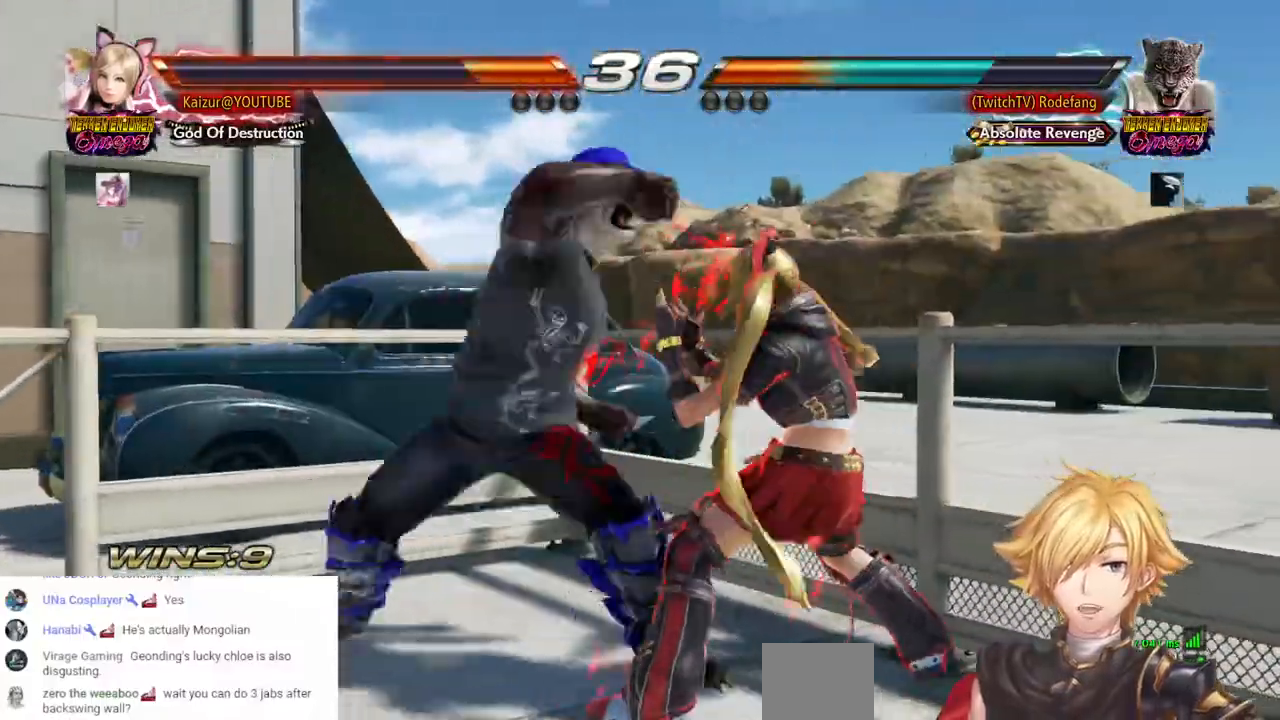
{"dt_ms": 500, "buttons": ["CROSS", "DPAD_DOWN", "DPAD_RIGHT"], "left_stick": "center", "right_stick": "center", "events": [[133, "SQUARE", "down"], [200, "SQUARE", "up"], [283, "CIRCLE", "down"], [367, "CIRCLE", "up"]]}
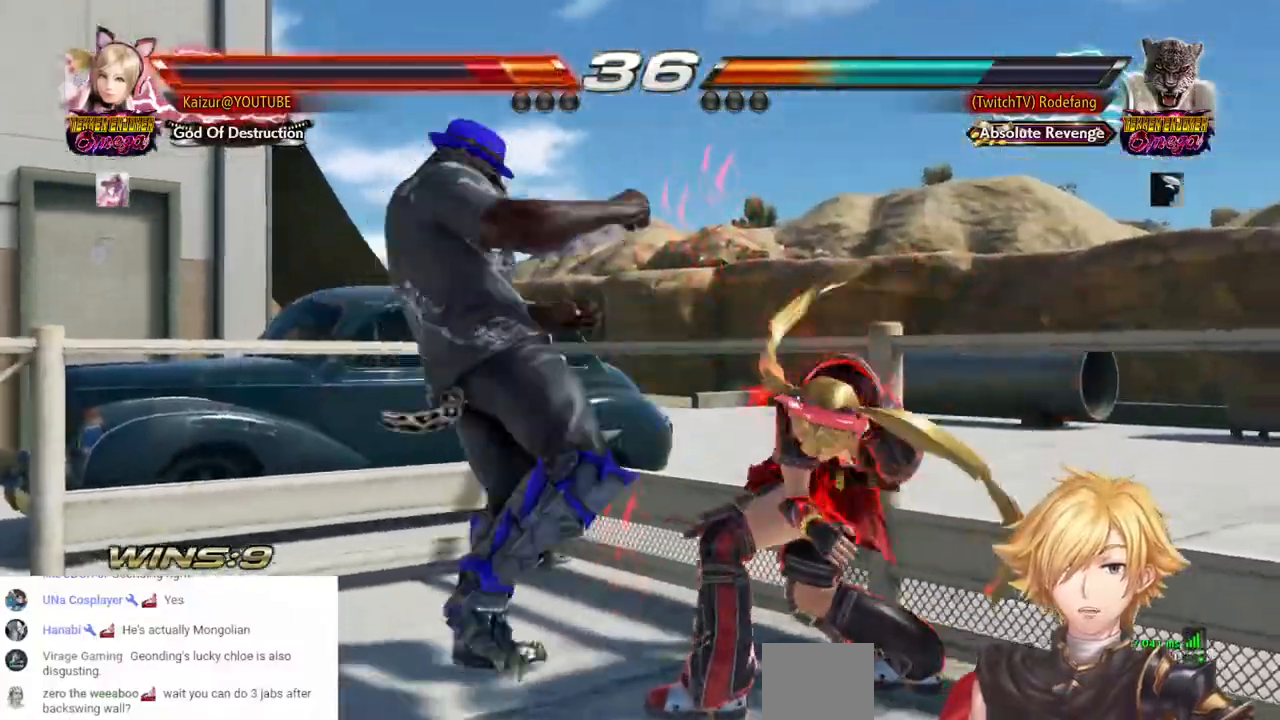
{"dt_ms": 500, "buttons": ["CROSS", "DPAD_DOWN", "DPAD_RIGHT"], "left_stick": "right", "right_stick": "center", "events": [[17, "DPAD_DOWN", "up"], [67, "CROSS", "up"], [117, "DPAD_DOWN", "down"], [167, "R1", "down"], [200, "CROSS", "down"], [267, "R1", "up"], [333, "R1", "down"], [433, "R1", "up"], [500, "left_stick", "right"]]}
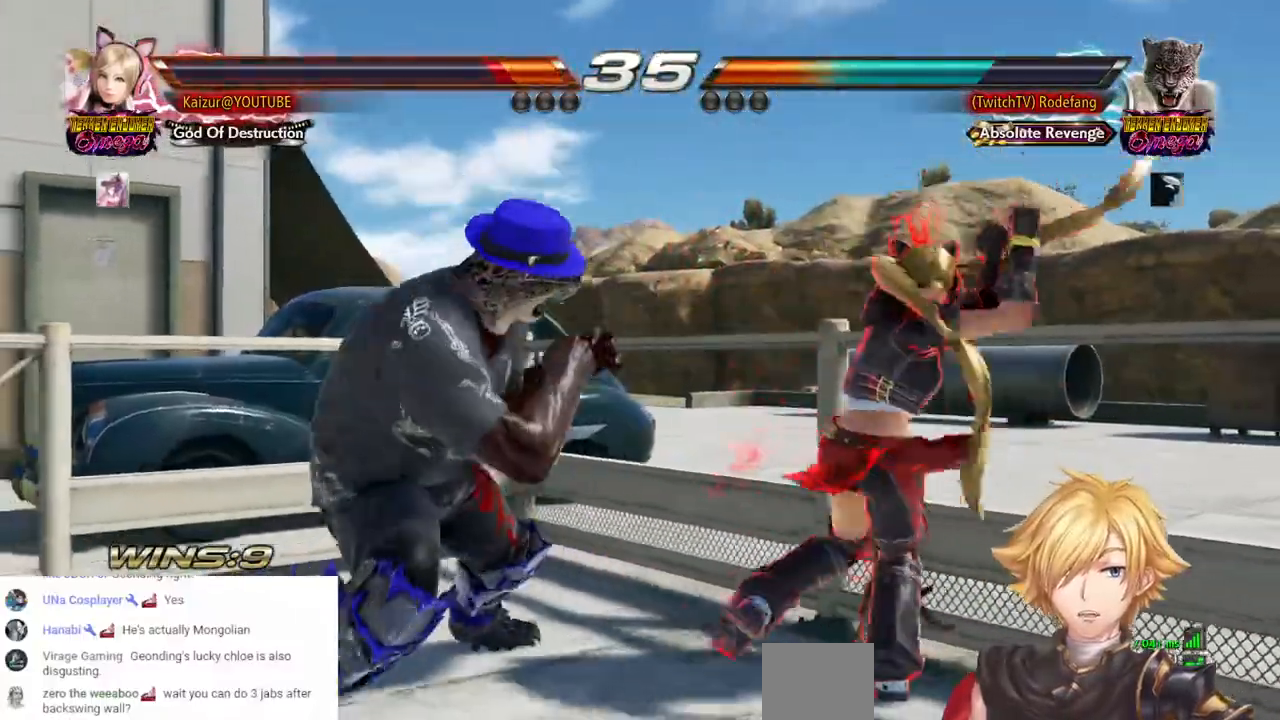
{"dt_ms": 1000, "buttons": ["CROSS", "DPAD_RIGHT"], "left_stick": "center", "right_stick": "center"}
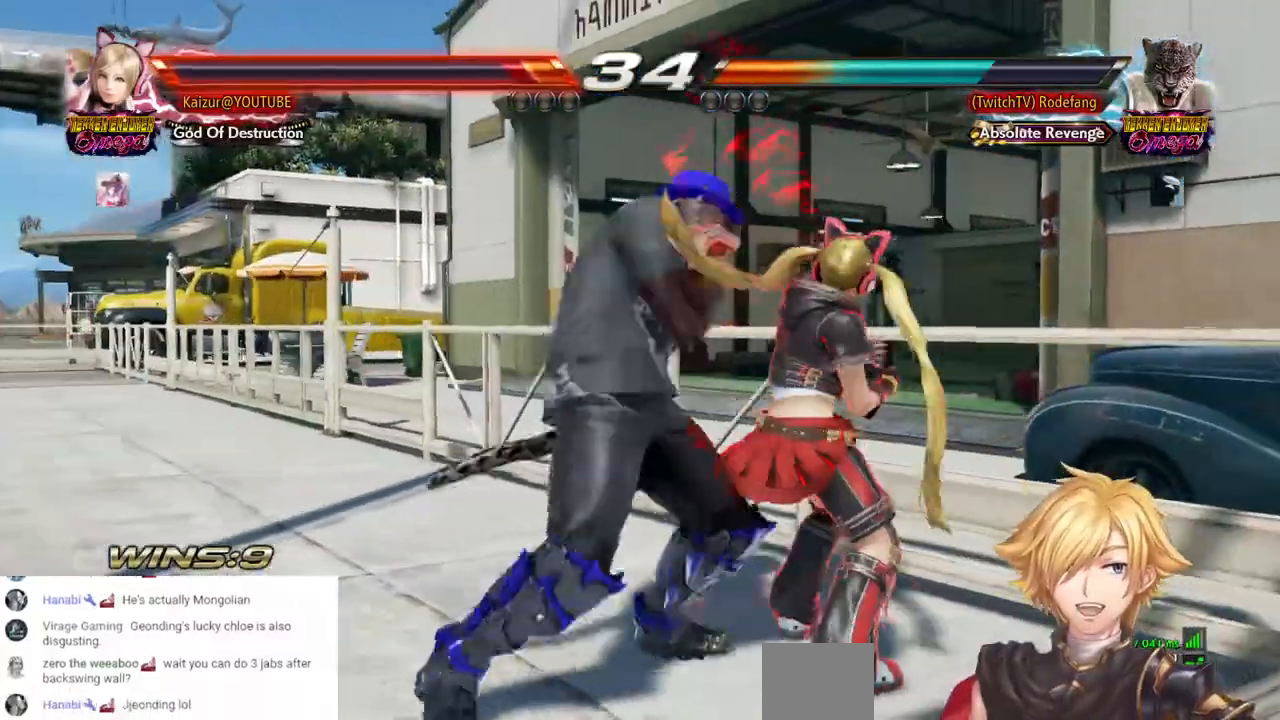
{"dt_ms": 500, "buttons": ["DPAD_RIGHT"], "left_stick": "center", "right_stick": "center", "events": [[283, "DPAD_LEFT", "down"], [350, "R2", "down"], [367, "R1", "down"], [483, "DPAD_LEFT", "up"], [500, "CROSS", "up"], [500, "R1", "up"], [500, "R2", "up"]]}
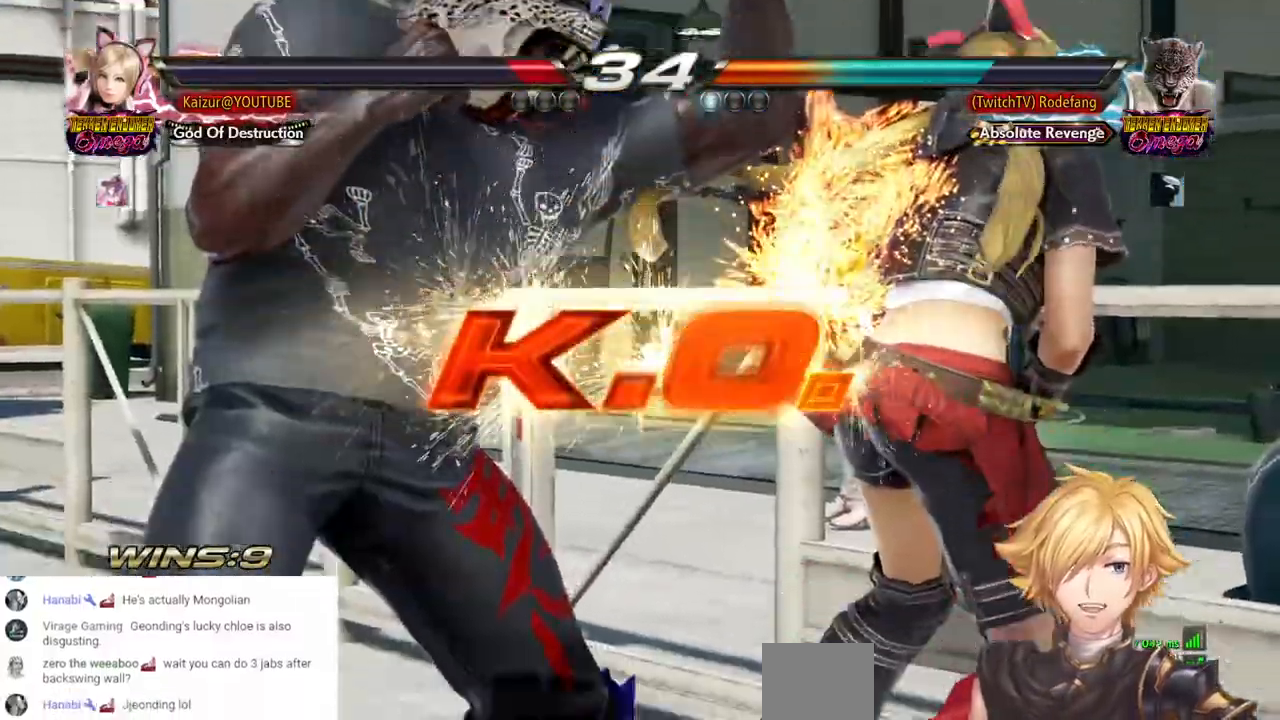
{"dt_ms": 500, "buttons": [], "left_stick": "center", "right_stick": "center"}
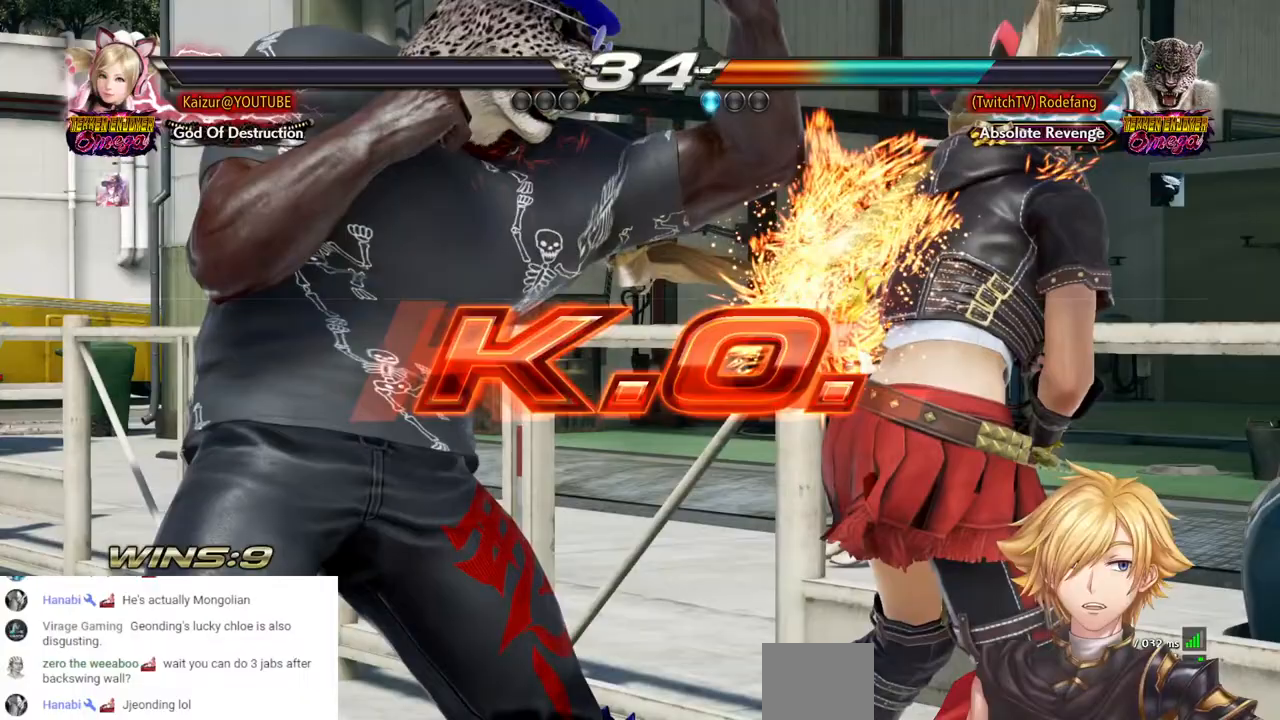
{"dt_ms": 500, "buttons": [], "left_stick": "center", "right_stick": "center", "events": []}
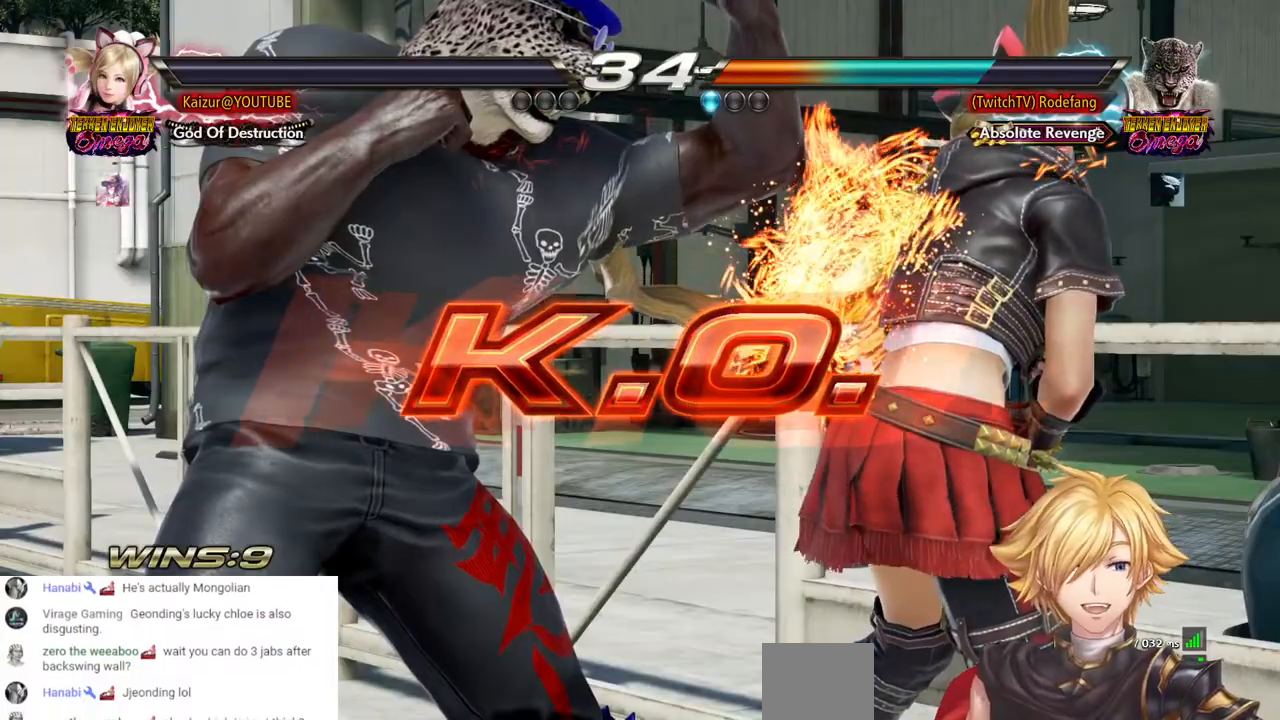
{"dt_ms": 500, "buttons": [], "left_stick": "center", "right_stick": "center", "events": []}
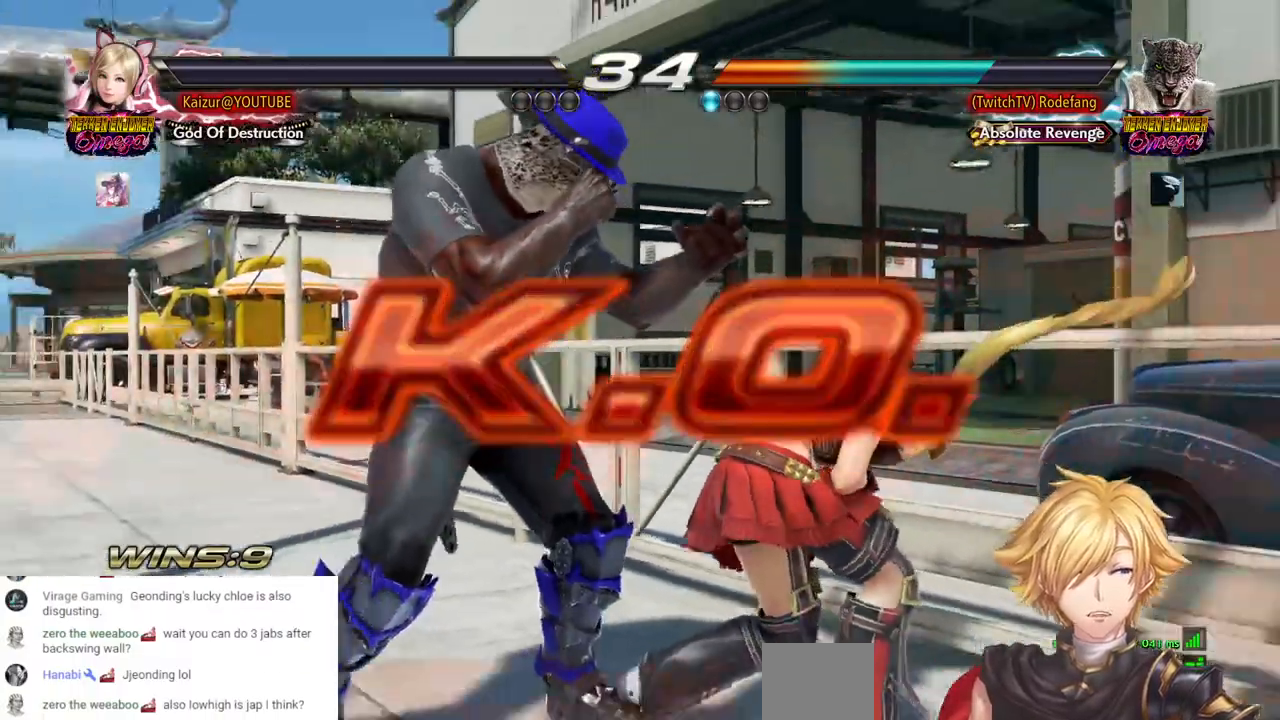
{"dt_ms": 500, "buttons": [], "left_stick": "center", "right_stick": "center", "events": []}
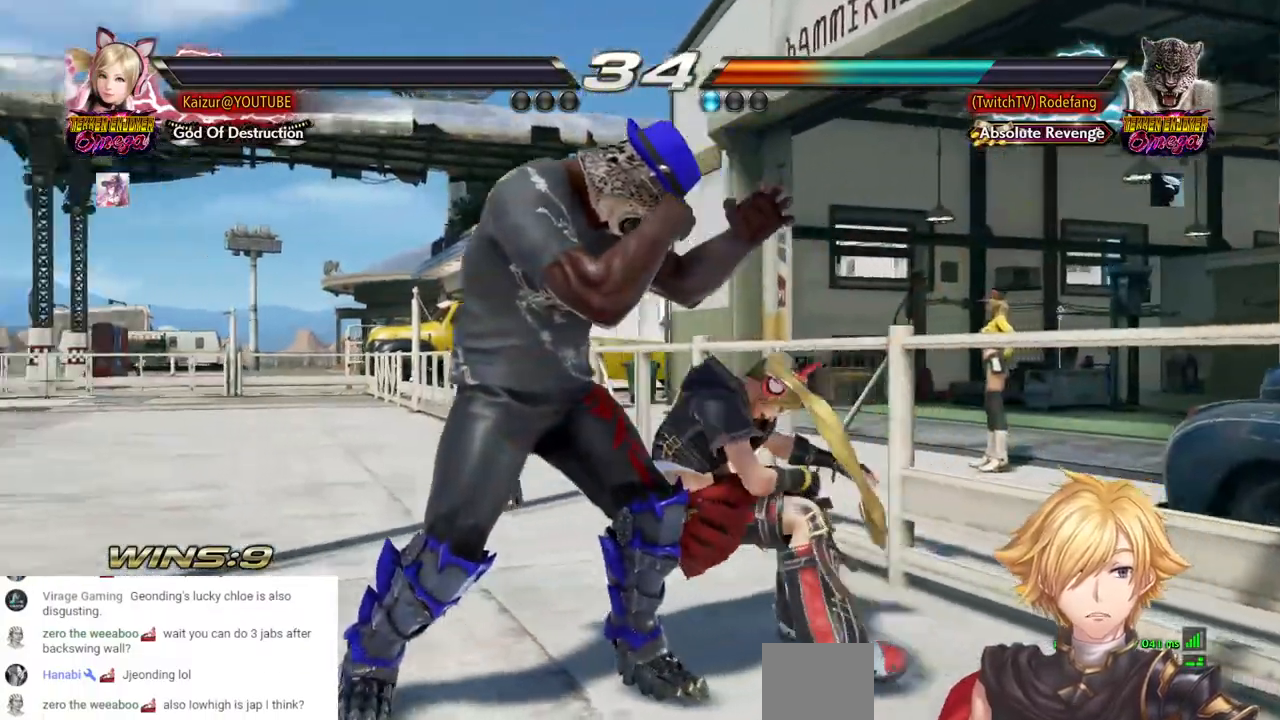
{"dt_ms": 500, "buttons": [], "left_stick": "center", "right_stick": "center", "events": []}
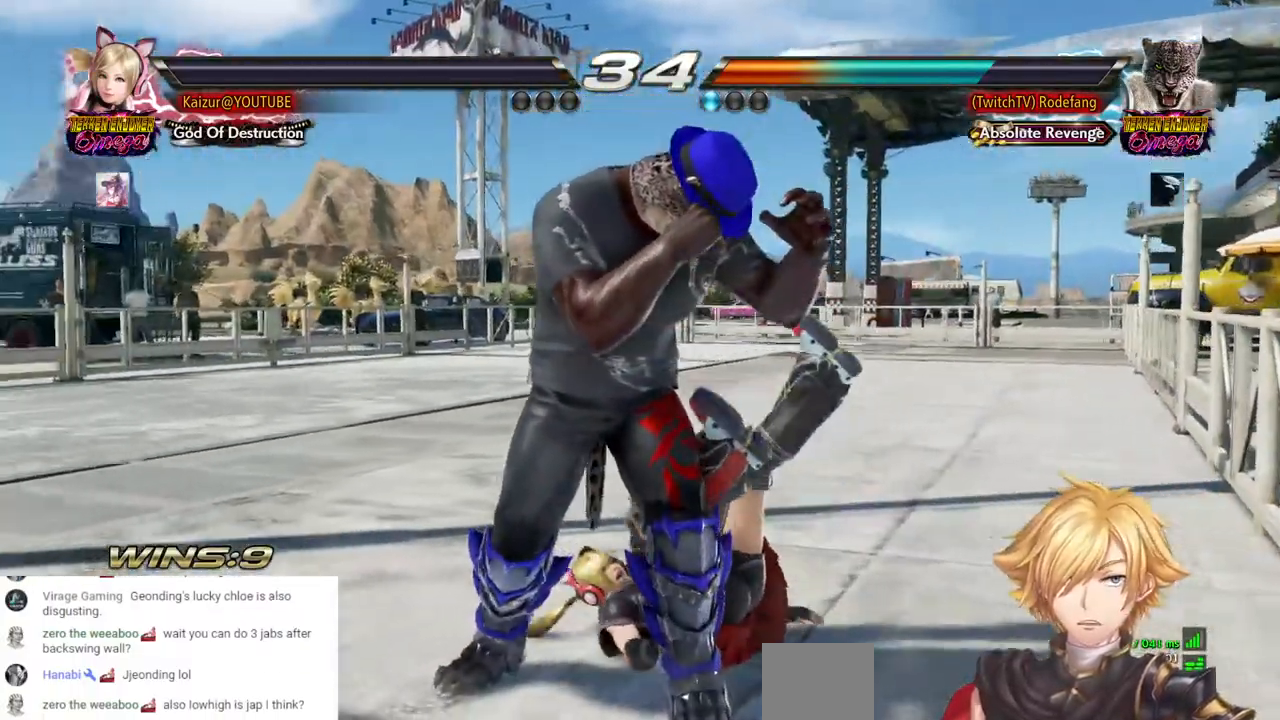
{"dt_ms": 500, "buttons": [], "left_stick": "center", "right_stick": "center", "events": [[250, "CROSS", "down"], [433, "CROSS", "up"]]}
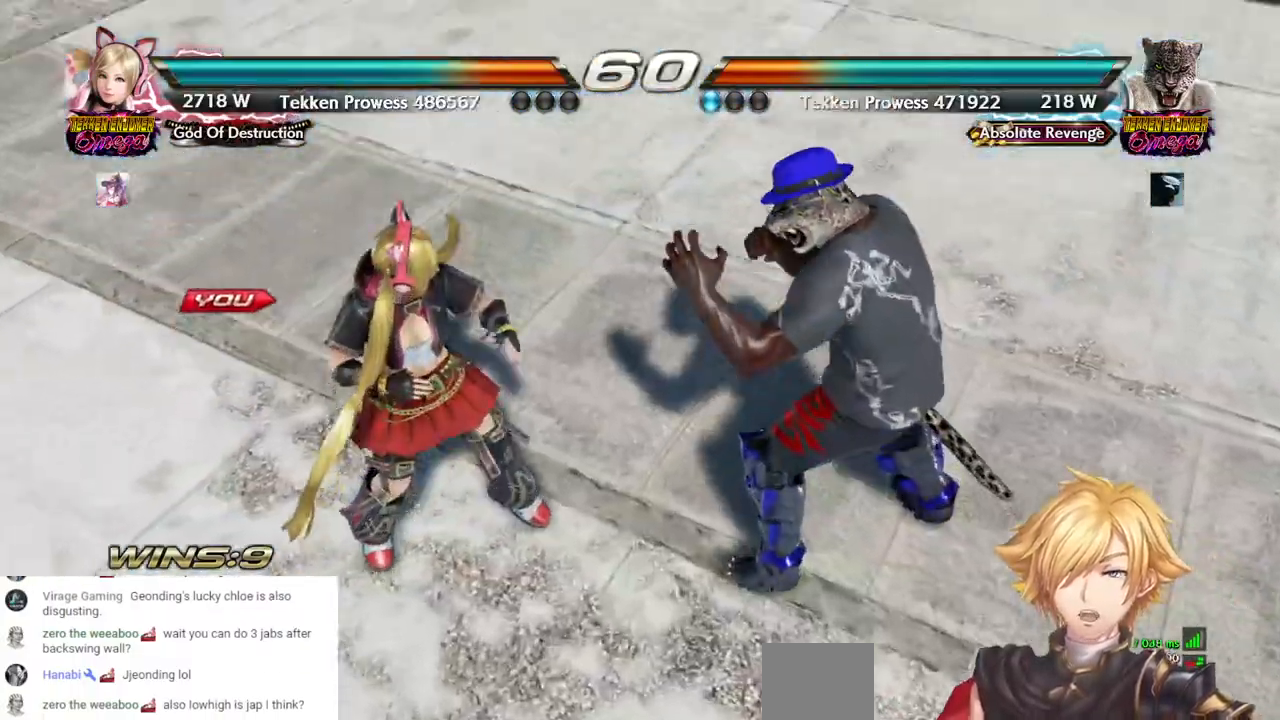
{"dt_ms": 500, "buttons": [], "left_stick": "center", "right_stick": "center", "events": [[67, "CROSS", "down"], [217, "CROSS", "up"], [300, "CROSS", "down"], [417, "CROSS", "up"]]}
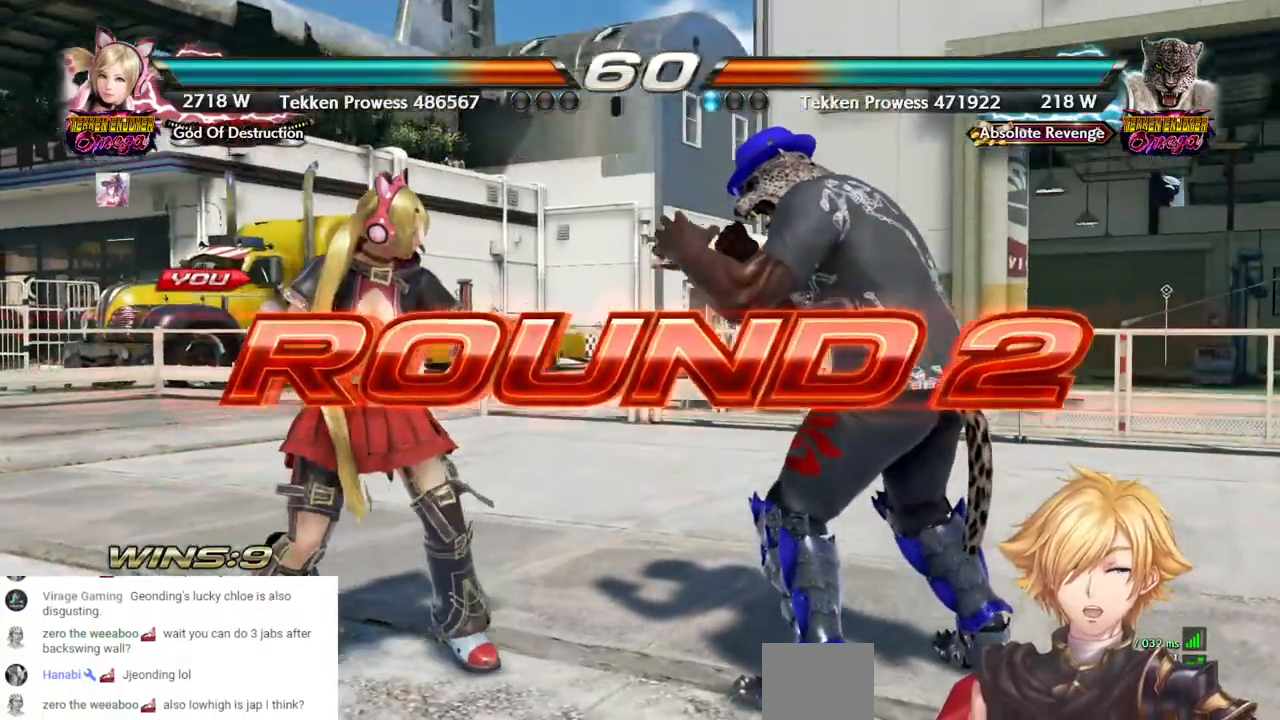
{"dt_ms": 500, "buttons": [], "left_stick": "center", "right_stick": "center", "events": [[33, "CROSS", "down"], [167, "CROSS", "up"]]}